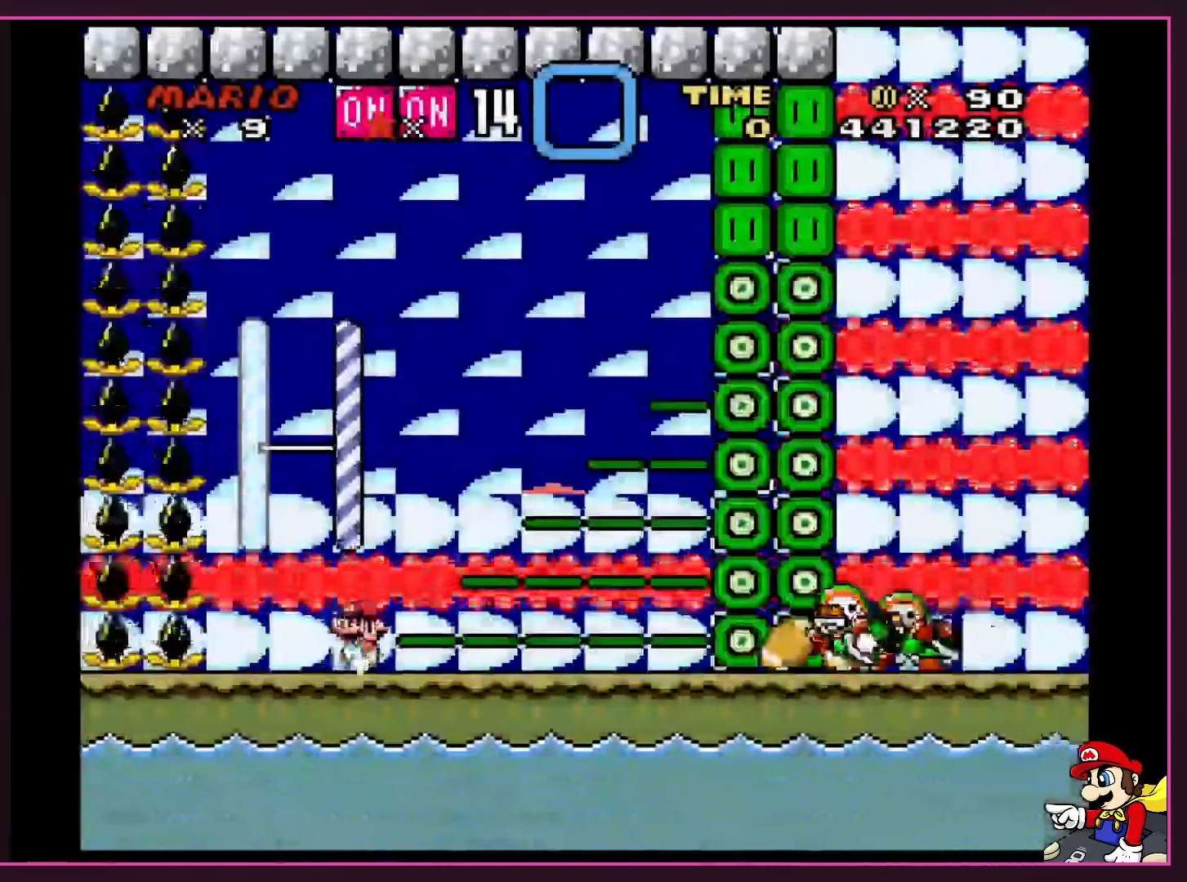
Gameplay with a controller (Nintendo layout); each line is a JSON object with the inputs held at the frame after it. "events" lists button and stick changes between this image and that frame as [ms after this image, input, new state], when the widget could be followed in between. Not read: L3 R3.
{"buttons": ["Y", "DPAD_RIGHT"], "events": [[100, "DPAD_LEFT", "down"], [200, "B", "down"], [267, "DPAD_LEFT", "up"], [400, "DPAD_RIGHT", "down"], [467, "B", "up"]]}
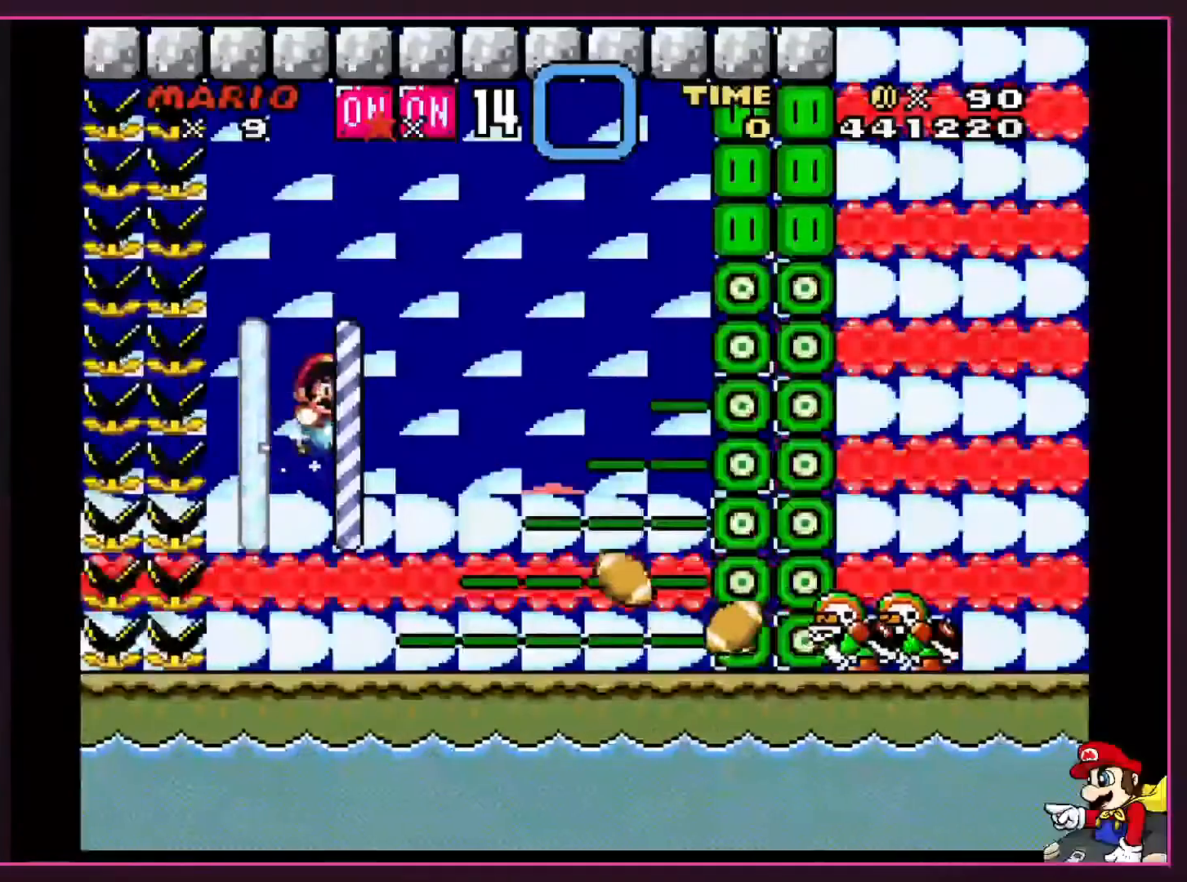
{"buttons": ["B", "Y"], "events": [[134, "DPAD_RIGHT", "up"], [234, "DPAD_LEFT", "down"], [334, "DPAD_LEFT", "up"], [501, "B", "down"]]}
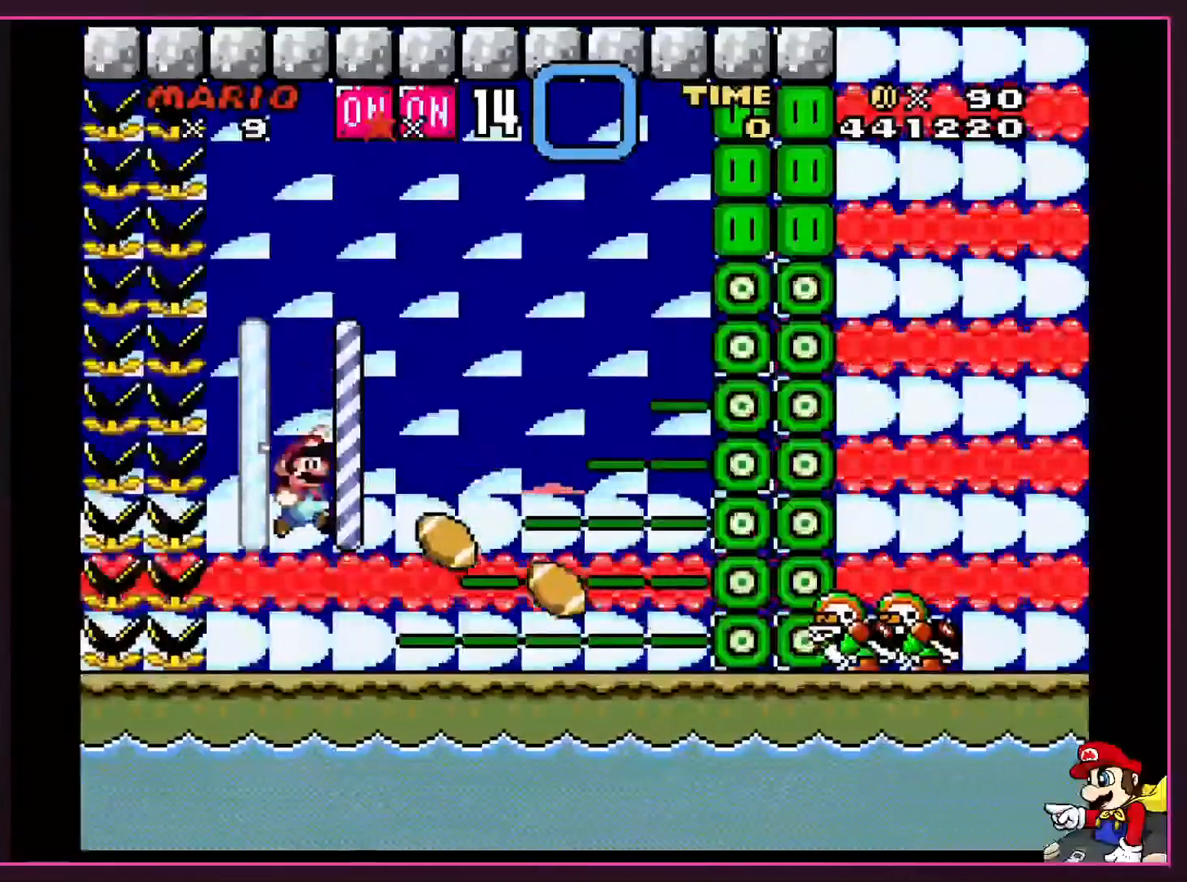
{"buttons": ["B", "Y", "DPAD_RIGHT"], "events": [[133, "DPAD_RIGHT", "down"], [233, "B", "up"], [334, "B", "down"]]}
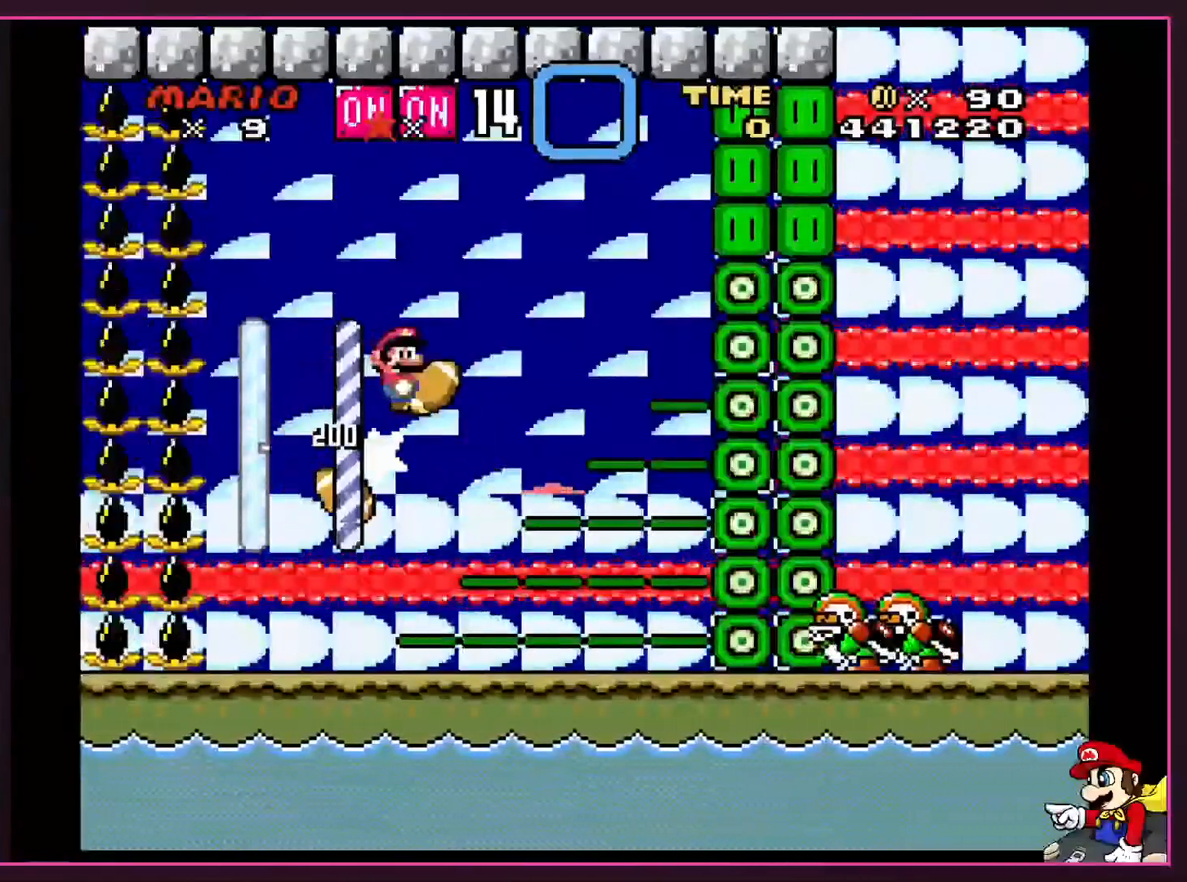
{"buttons": ["B", "Y"], "events": [[34, "DPAD_RIGHT", "up"], [67, "DPAD_LEFT", "down"], [201, "DPAD_LEFT", "up"]]}
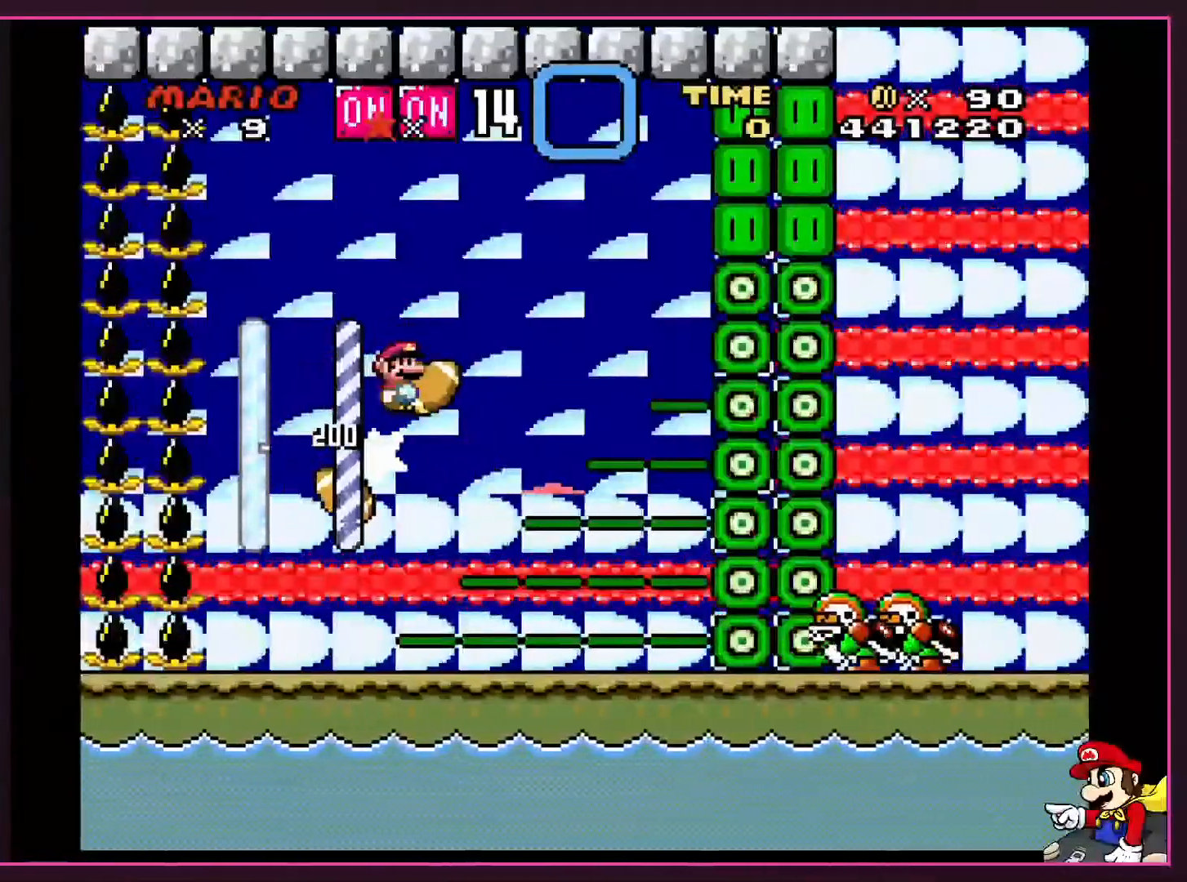
{"buttons": ["B", "Y"], "events": [[133, "DPAD_LEFT", "down"], [400, "DPAD_LEFT", "up"]]}
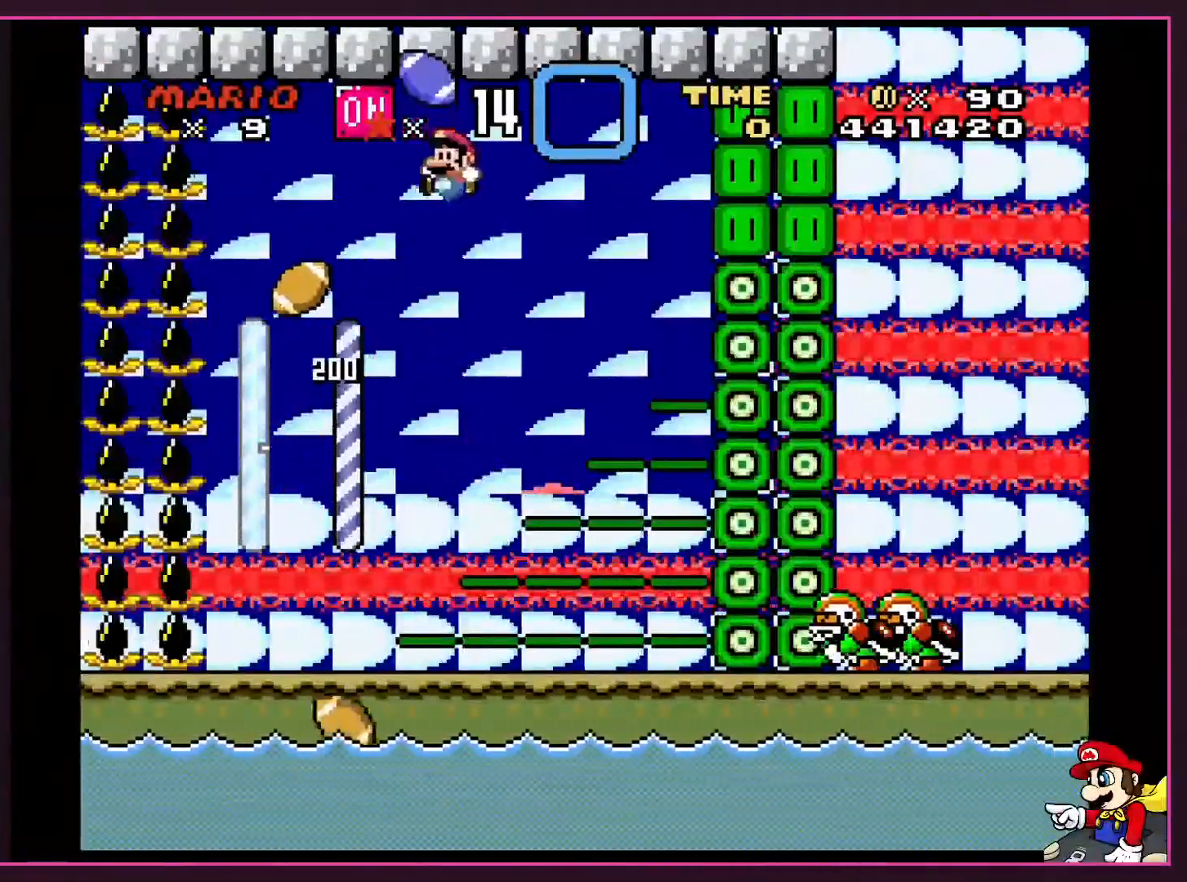
{"buttons": ["Y", "DPAD_RIGHT"], "events": [[367, "B", "up"], [467, "DPAD_RIGHT", "down"]]}
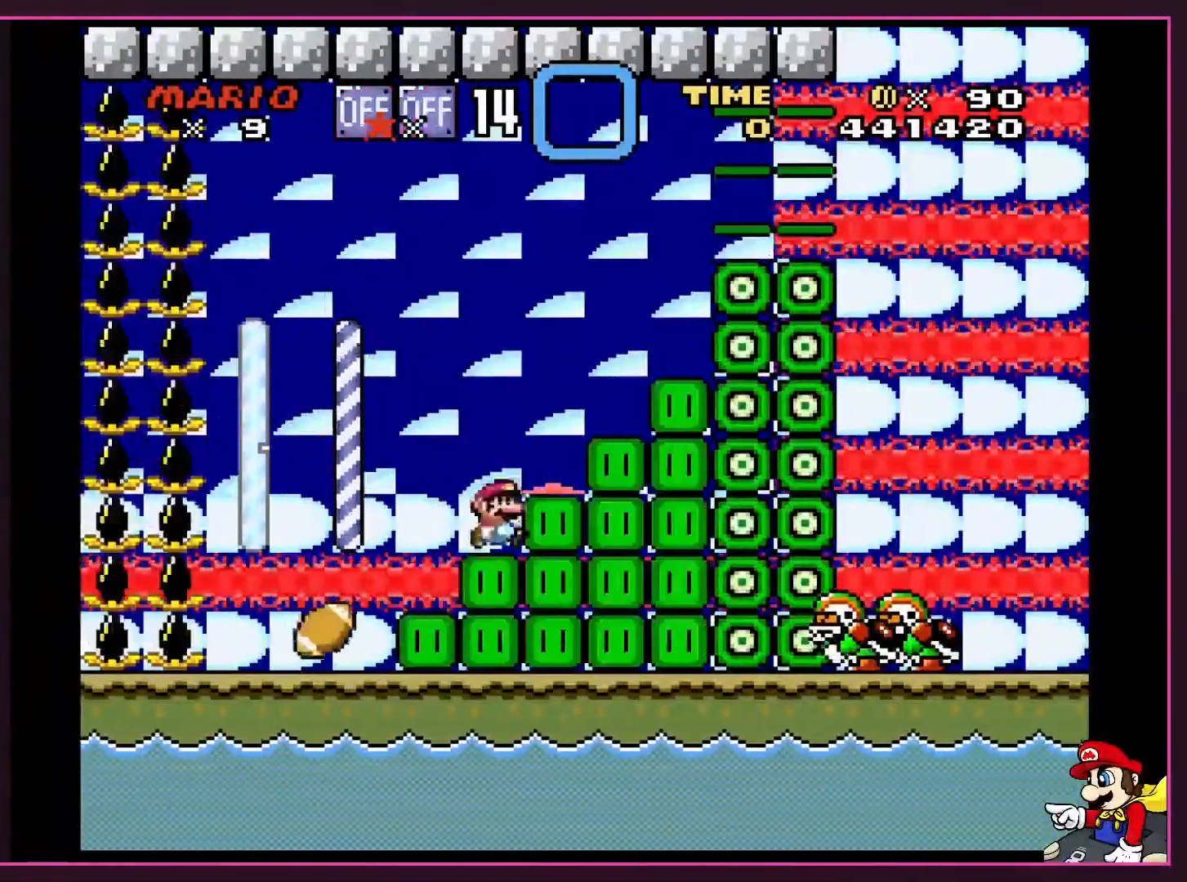
{"buttons": ["Y", "DPAD_RIGHT"], "events": [[267, "B", "down"], [434, "B", "up"]]}
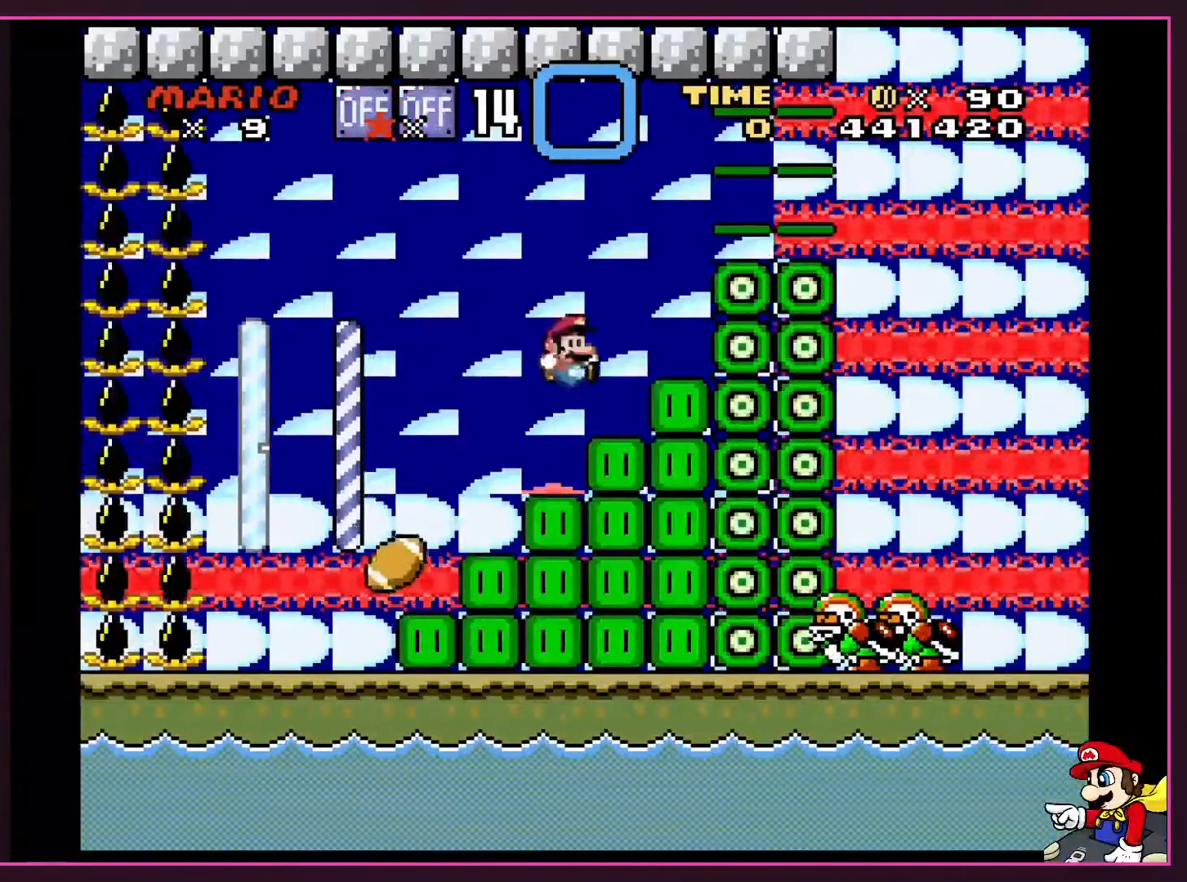
{"buttons": ["Y"], "events": [[234, "DPAD_RIGHT", "up"], [301, "DPAD_LEFT", "down"], [401, "DPAD_LEFT", "up"]]}
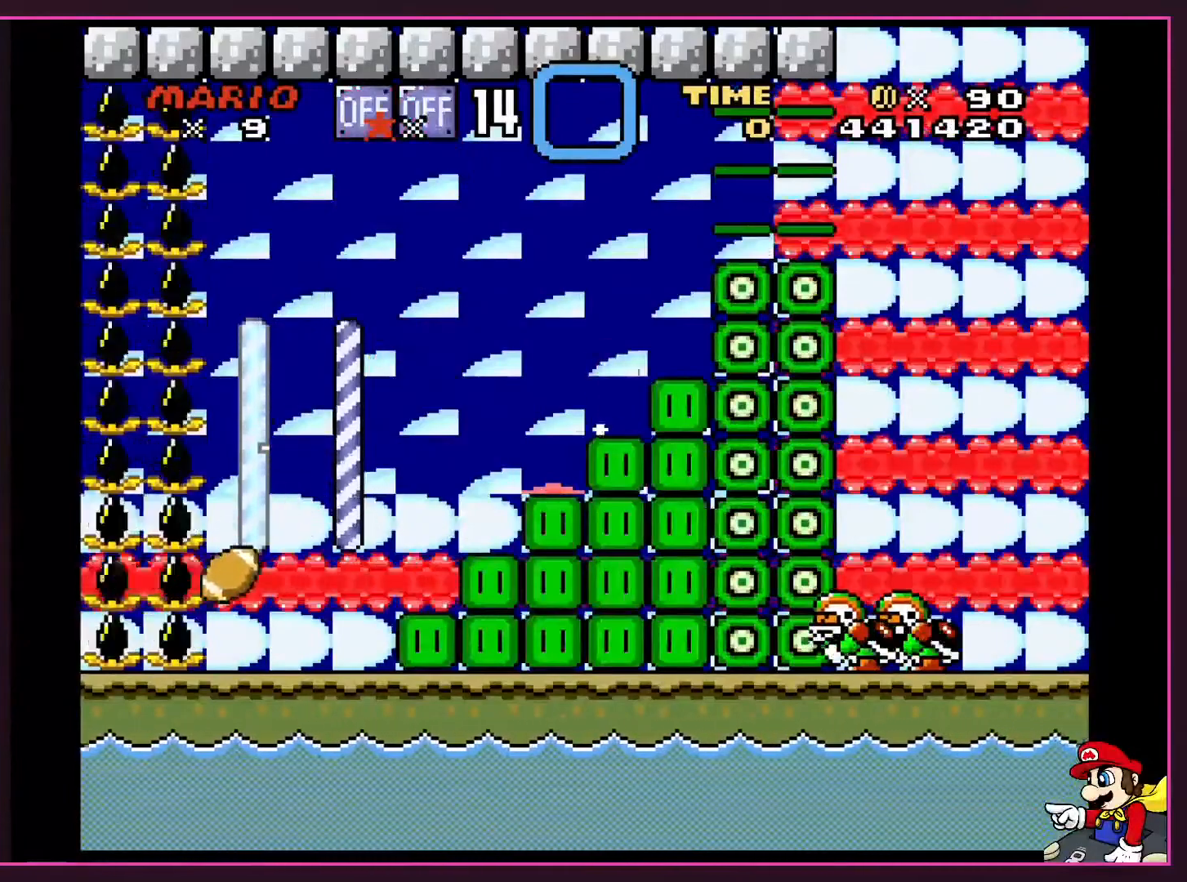
{"buttons": ["Y"], "events": [[33, "DPAD_RIGHT", "down"], [67, "B", "down"], [200, "B", "up"], [500, "DPAD_RIGHT", "up"]]}
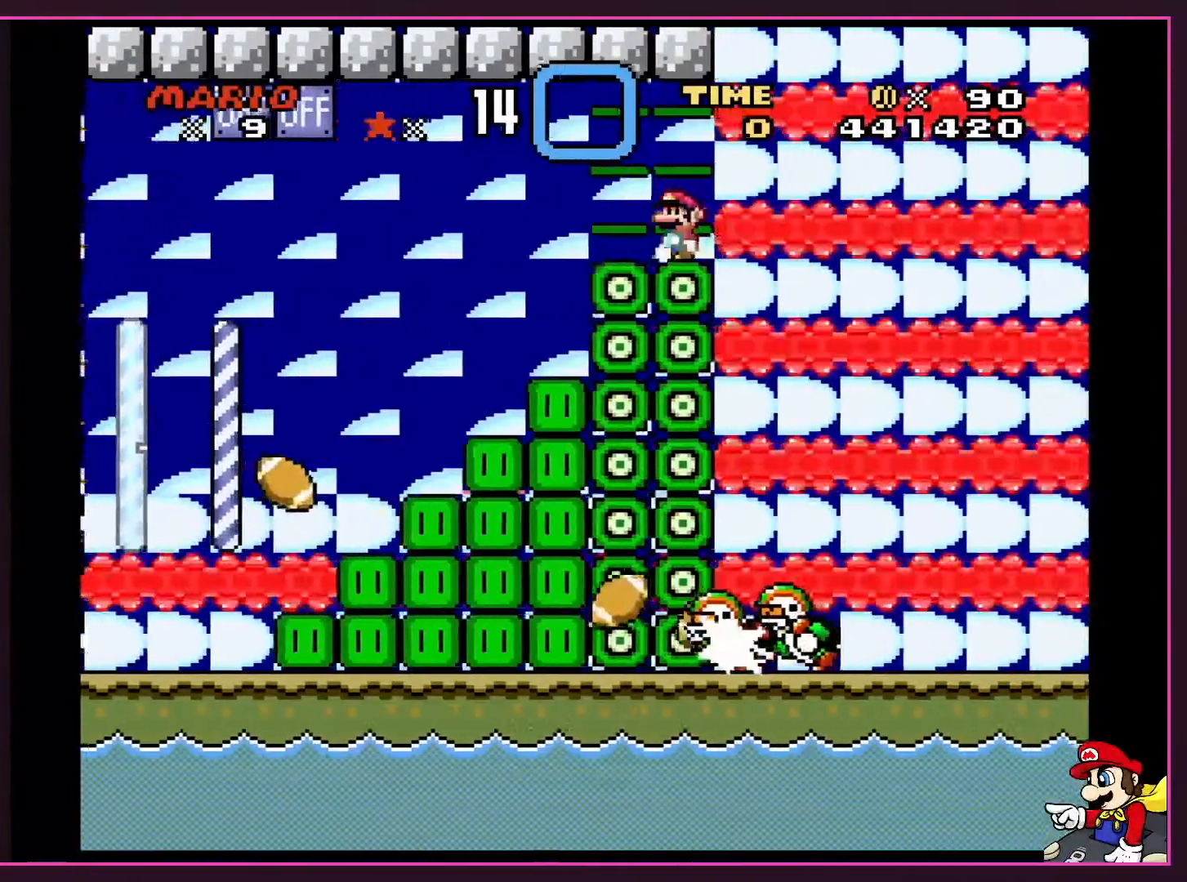
{"buttons": ["Y"], "events": [[34, "DPAD_LEFT", "down"], [134, "DPAD_LEFT", "up"]]}
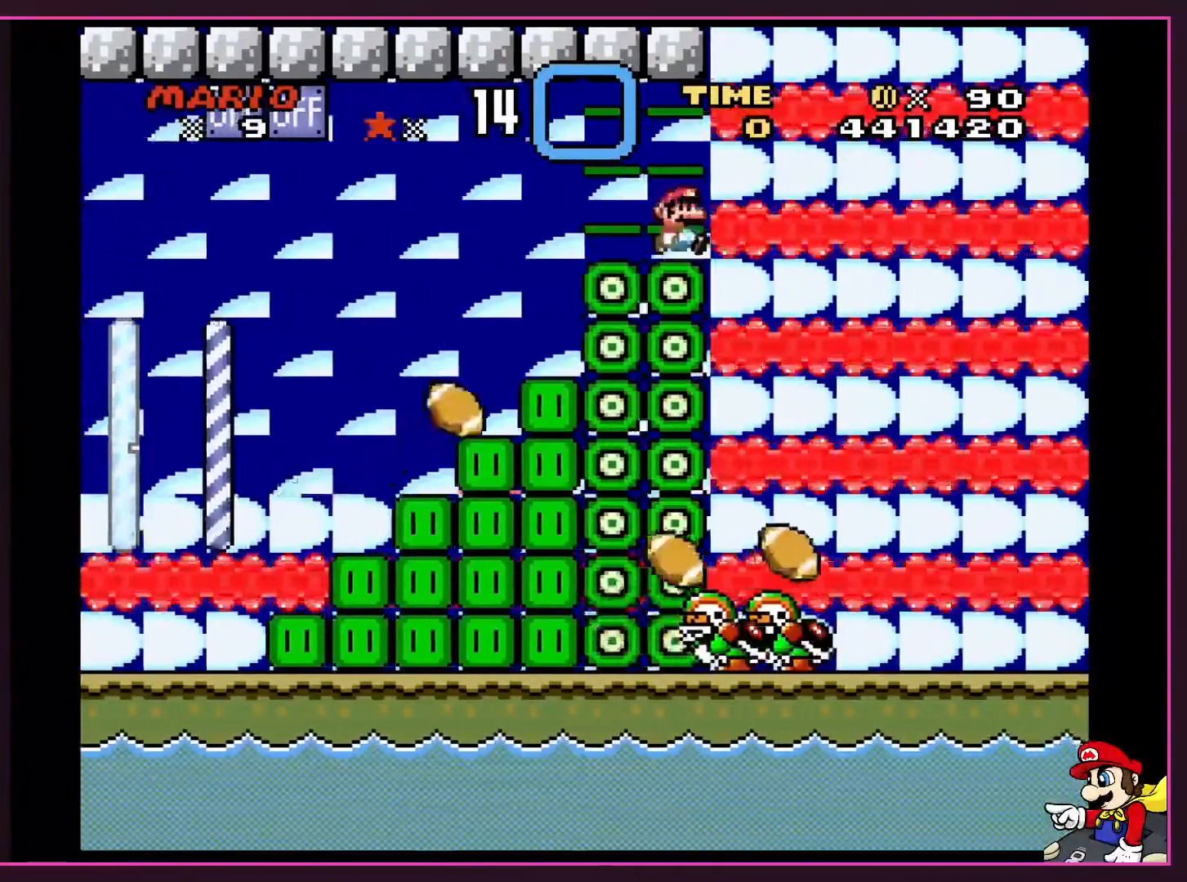
{"buttons": ["Y", "DPAD_LEFT"], "events": [[133, "DPAD_RIGHT", "down"], [400, "Y", "up"], [434, "Y", "down"], [467, "DPAD_RIGHT", "up"], [500, "DPAD_LEFT", "down"]]}
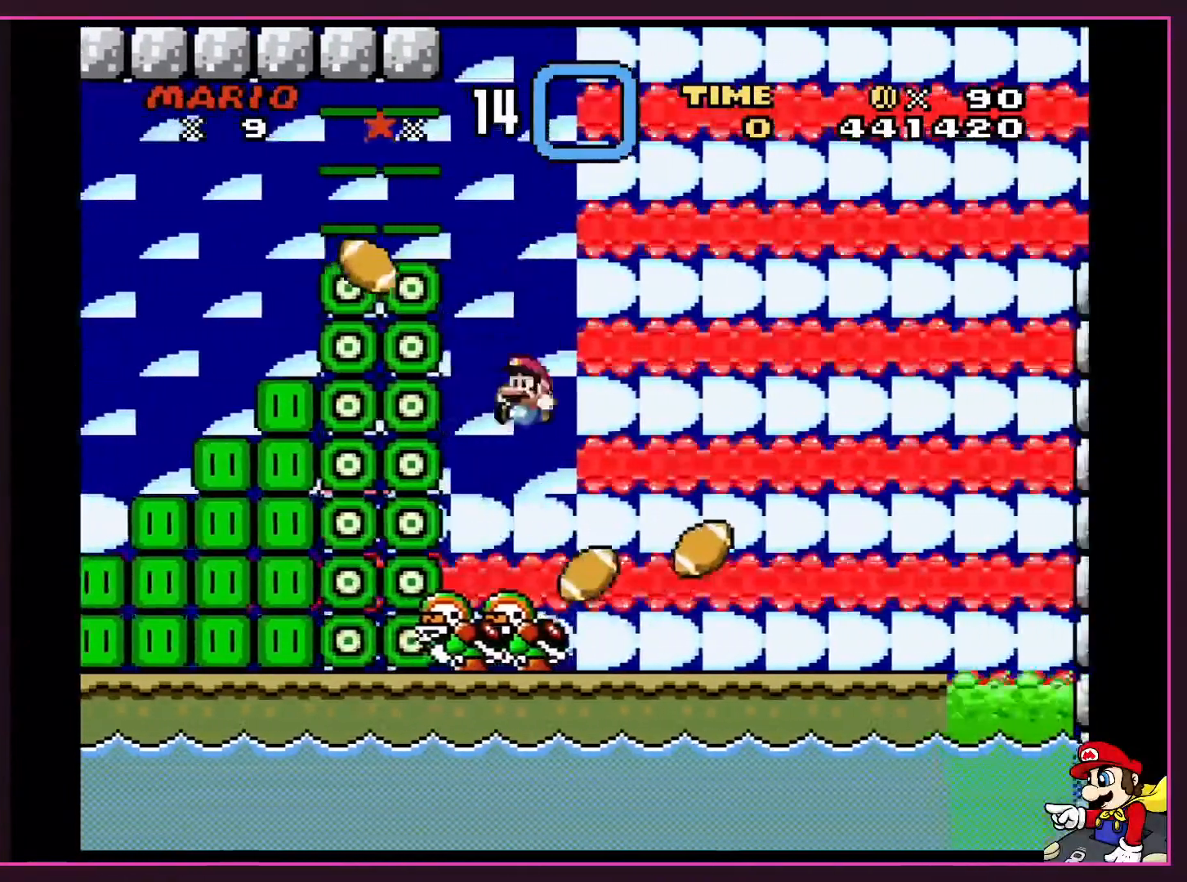
{"buttons": ["B", "Y", "DPAD_RIGHT"], "events": [[67, "B", "down"], [100, "DPAD_LEFT", "up"], [134, "DPAD_RIGHT", "down"]]}
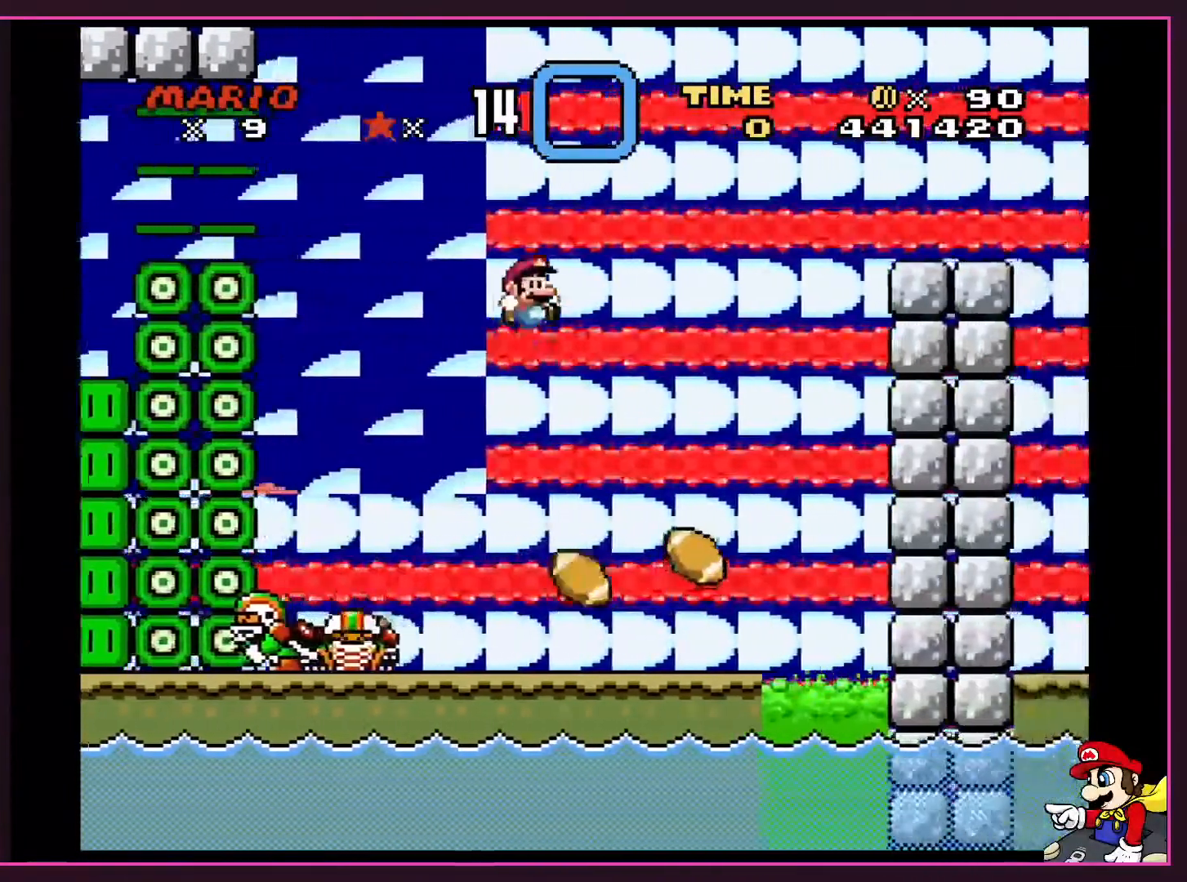
{"buttons": ["B", "Y", "DPAD_UP", "DPAD_RIGHT"], "events": [[267, "B", "up"], [434, "B", "down"], [467, "DPAD_UP", "down"]]}
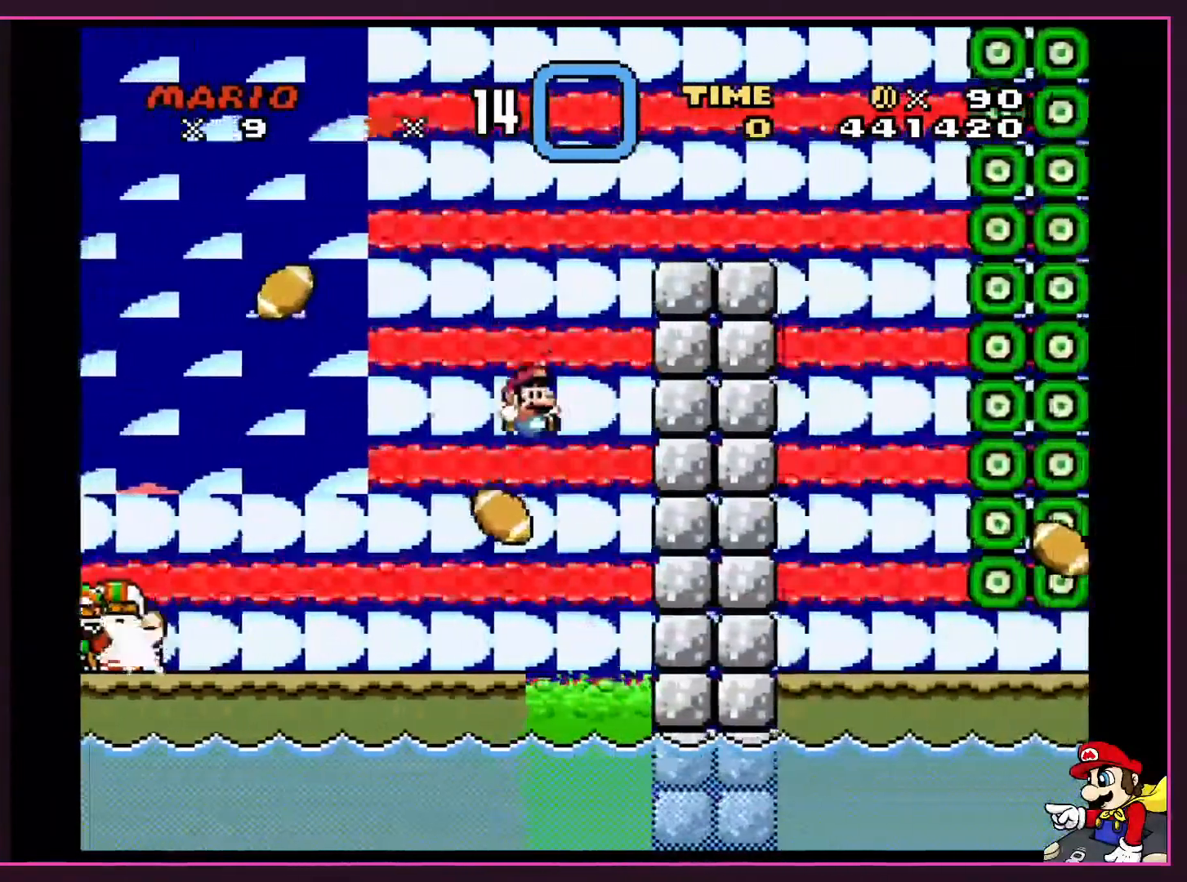
{"buttons": ["B", "Y", "DPAD_LEFT"], "events": [[34, "DPAD_UP", "up"], [267, "DPAD_UP", "down"], [301, "DPAD_LEFT", "down"], [301, "DPAD_RIGHT", "up"], [301, "DPAD_UP", "up"]]}
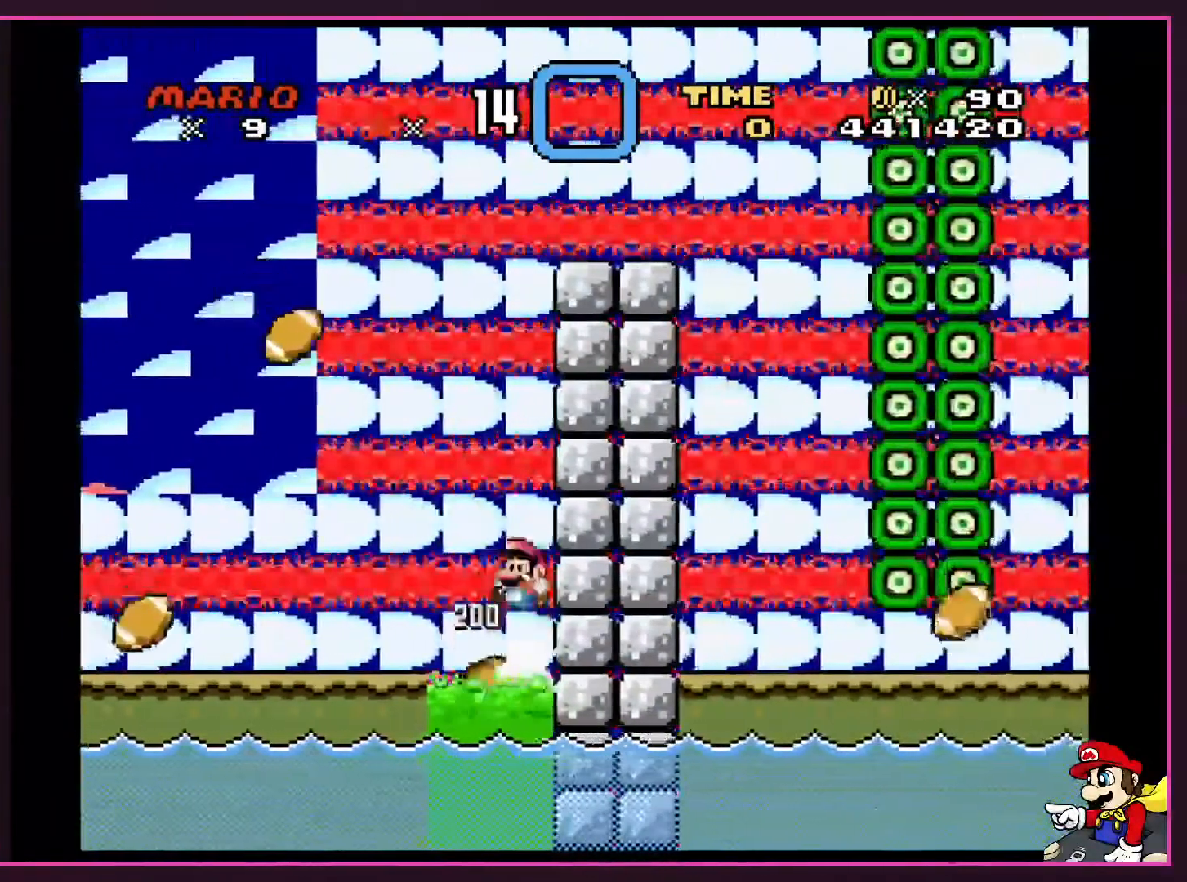
{"buttons": ["B", "Y", "DPAD_LEFT"], "events": [[133, "DPAD_LEFT", "up"], [333, "DPAD_RIGHT", "down"], [400, "DPAD_RIGHT", "up"], [434, "DPAD_LEFT", "down"]]}
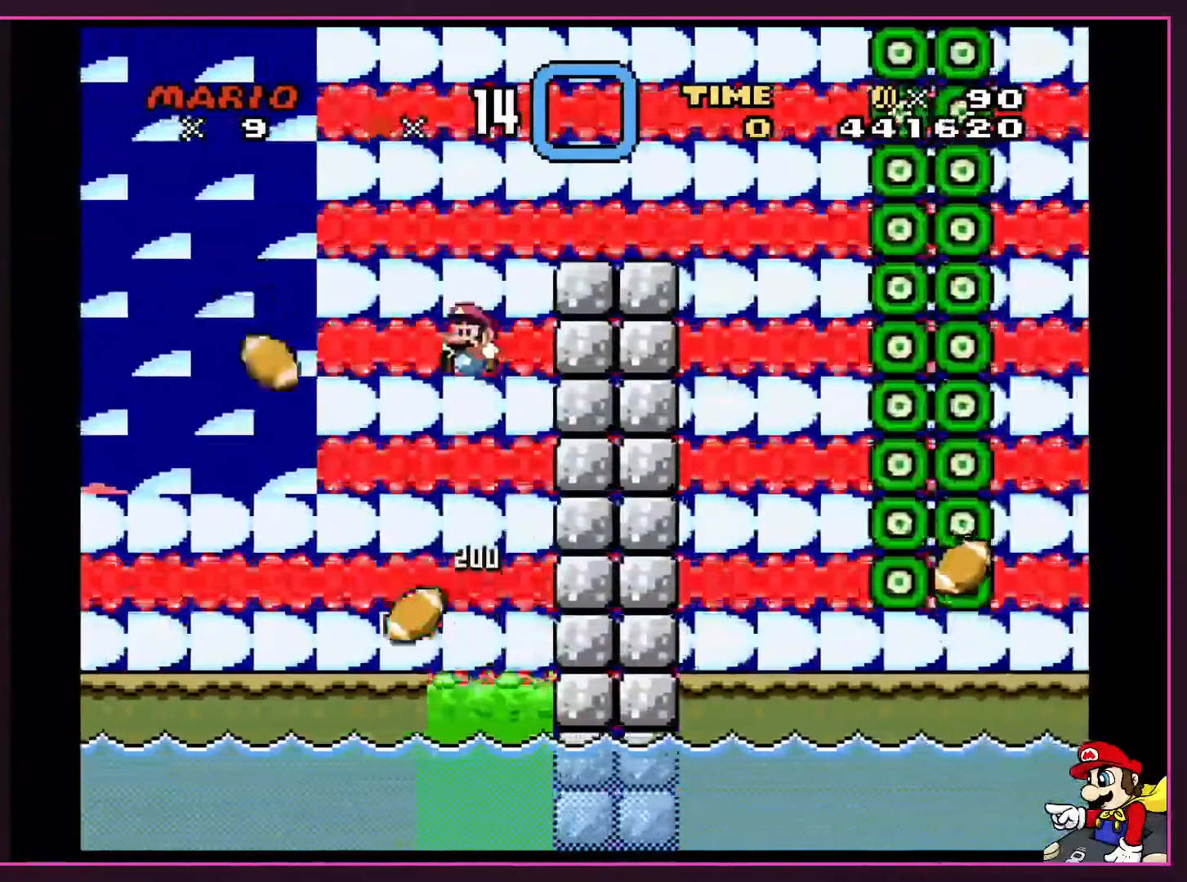
{"buttons": ["B", "Y", "DPAD_RIGHT"], "events": [[100, "DPAD_LEFT", "up"], [201, "DPAD_RIGHT", "down"]]}
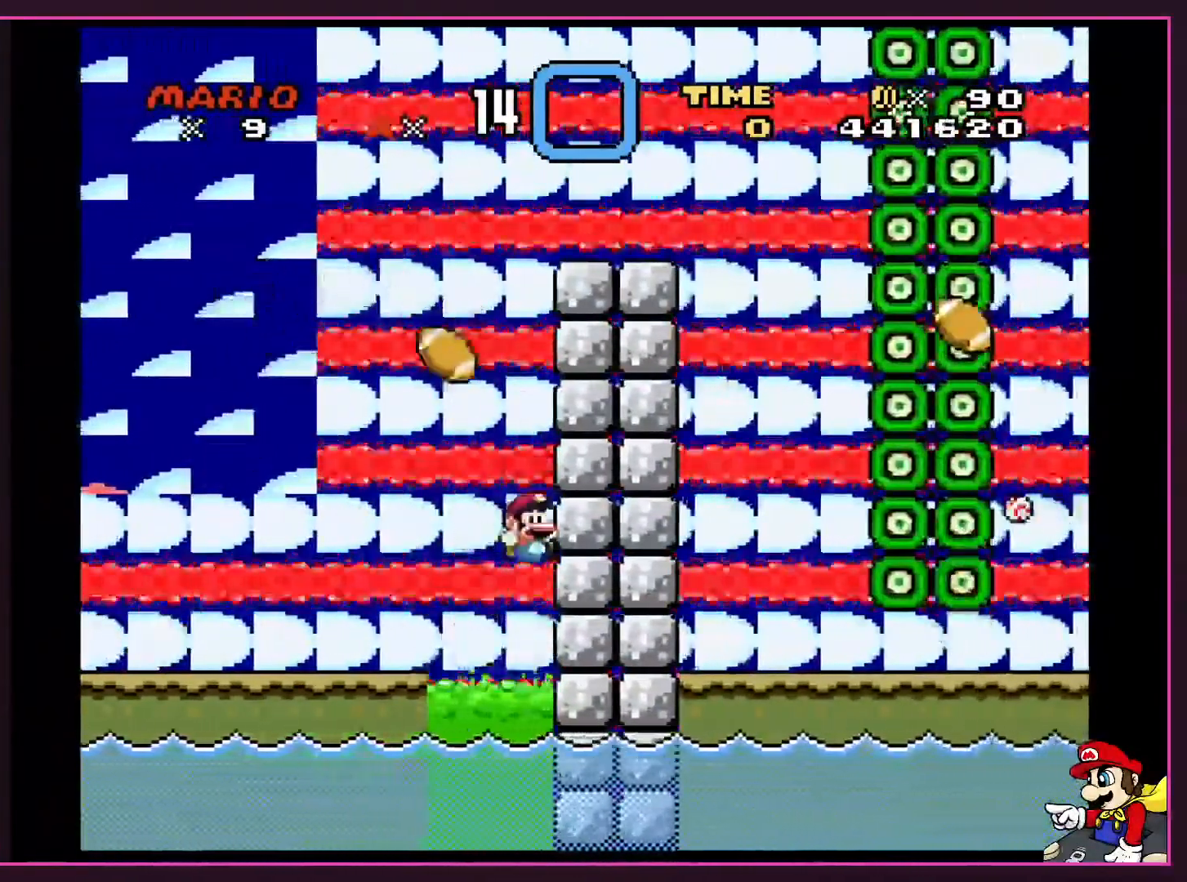
{"buttons": ["Y"], "events": [[267, "B", "up"], [267, "DPAD_RIGHT", "up"]]}
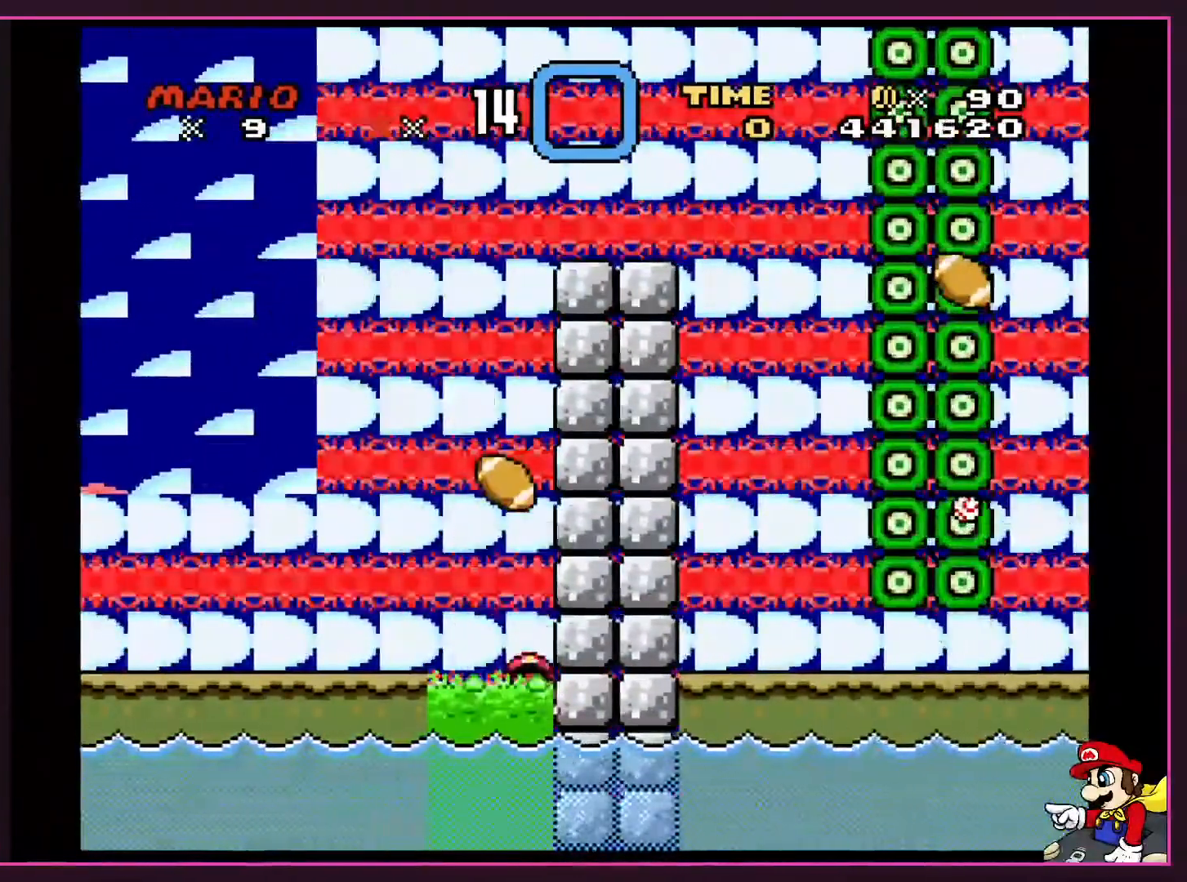
{"buttons": [], "events": [[34, "Y", "up"]]}
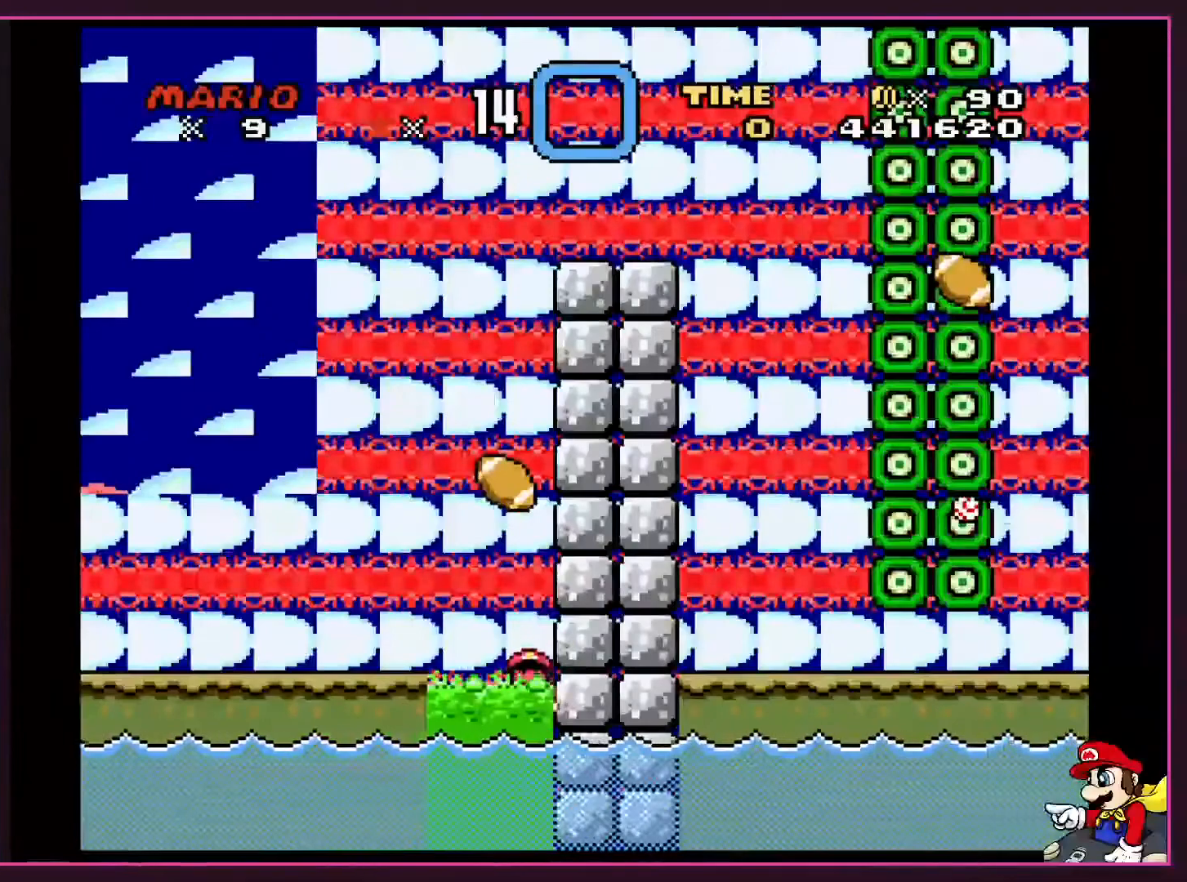
{"buttons": [], "events": []}
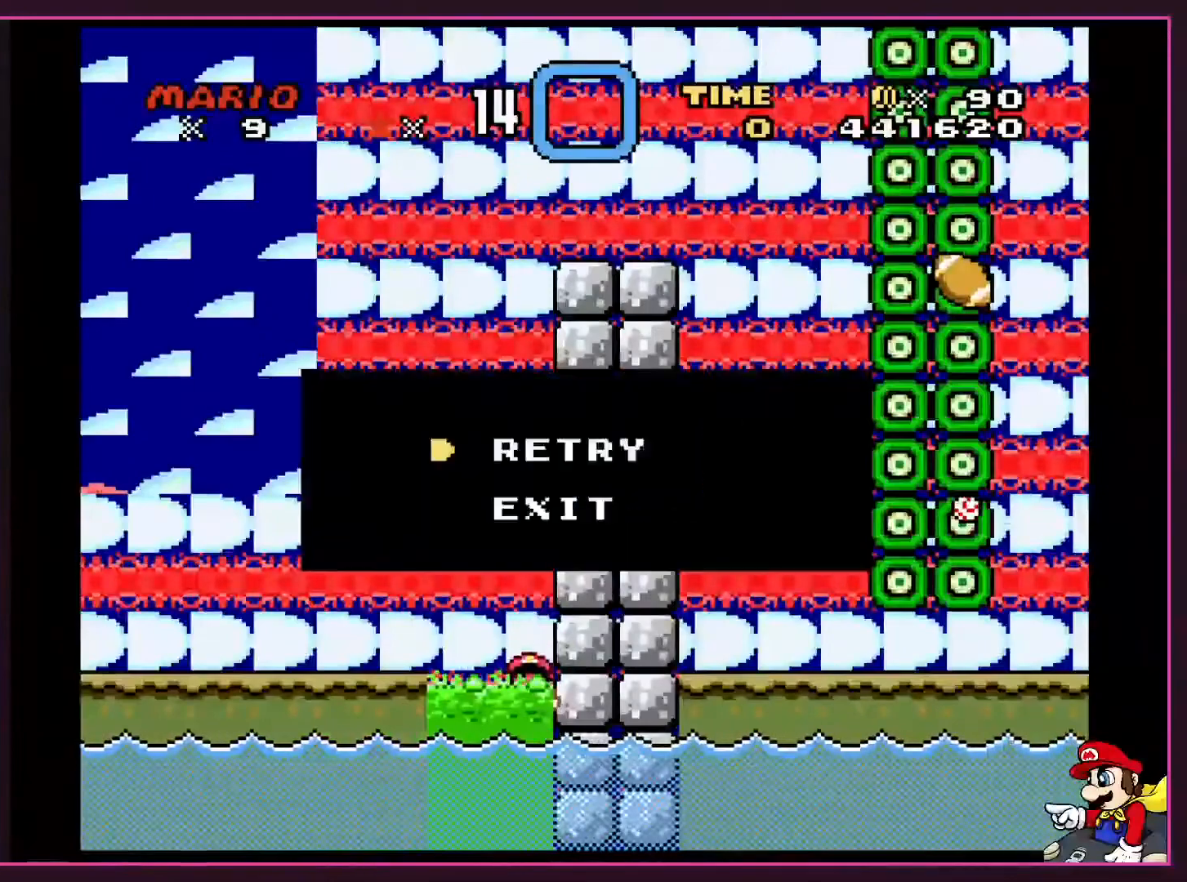
{"buttons": ["A"], "events": [[467, "A", "down"]]}
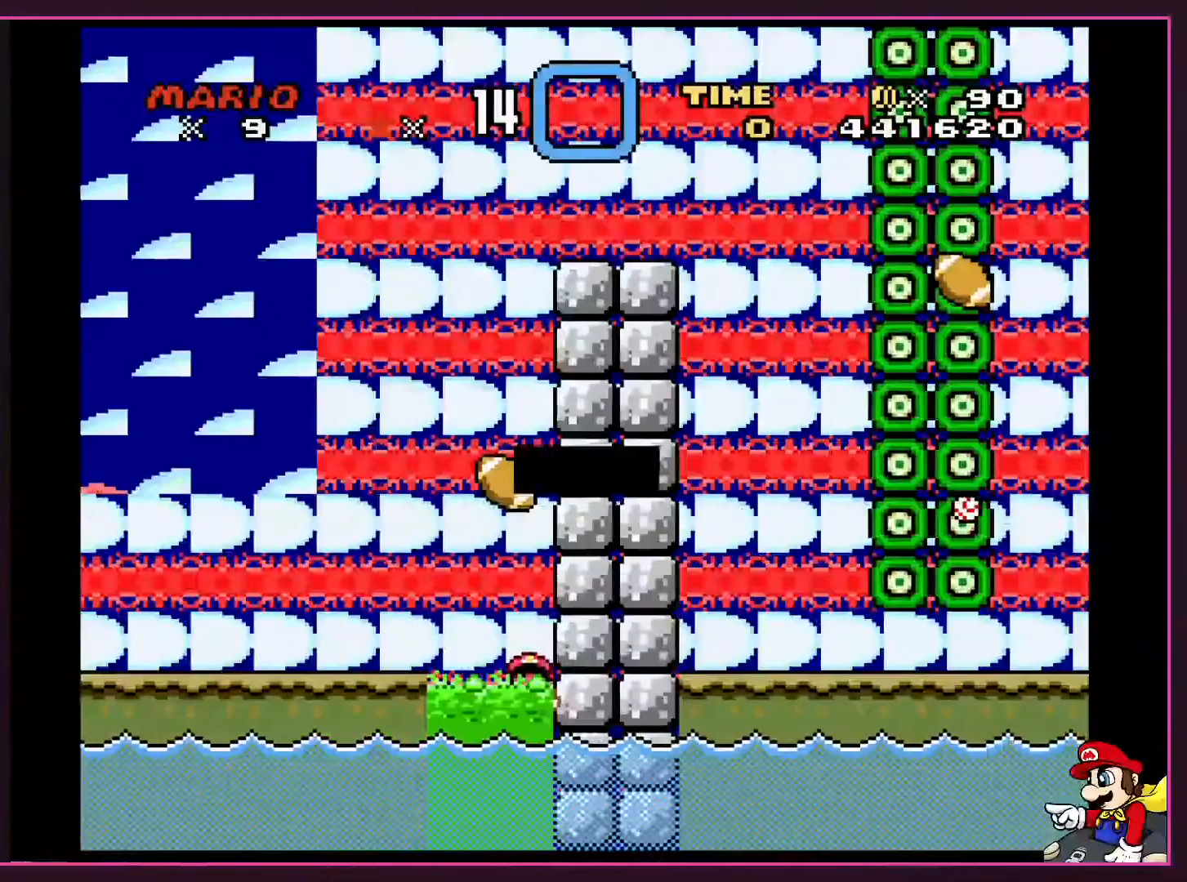
{"buttons": [], "events": [[200, "A", "up"]]}
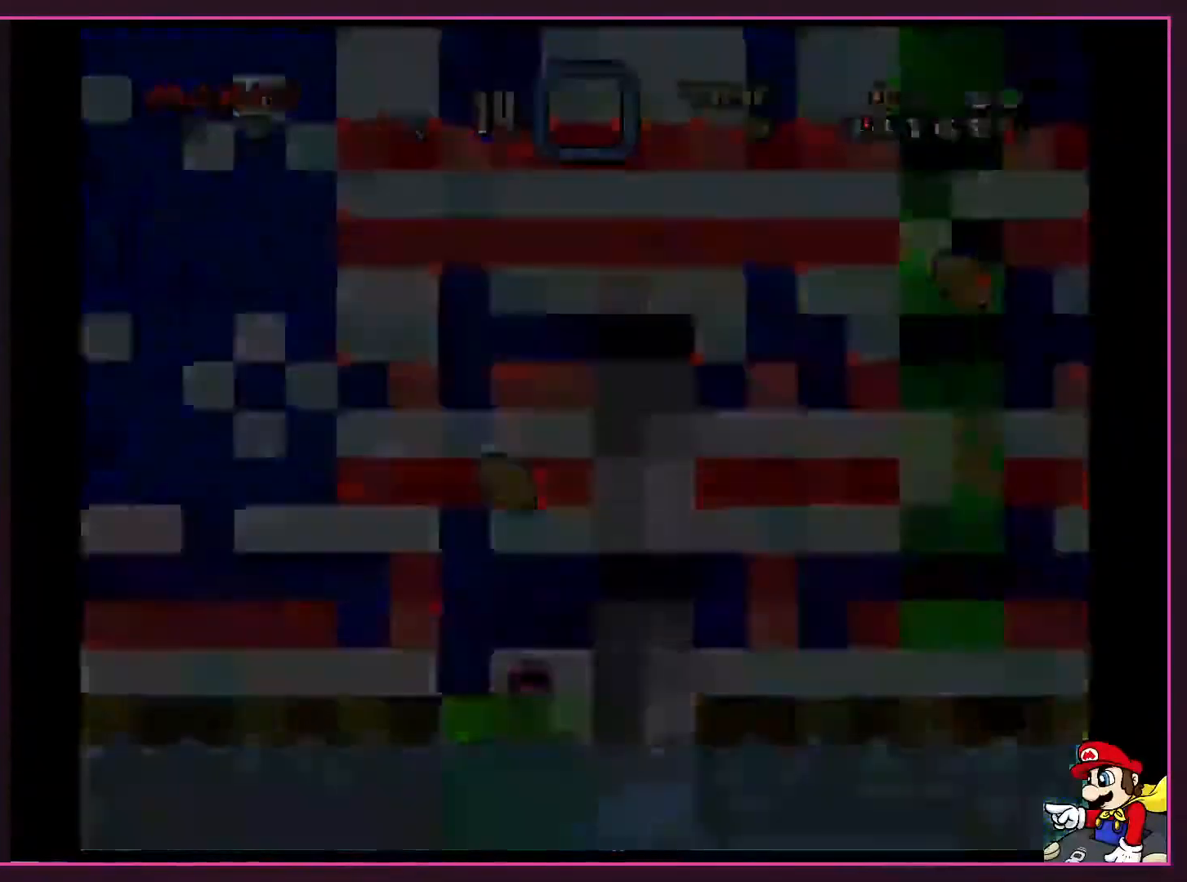
{"buttons": [], "events": []}
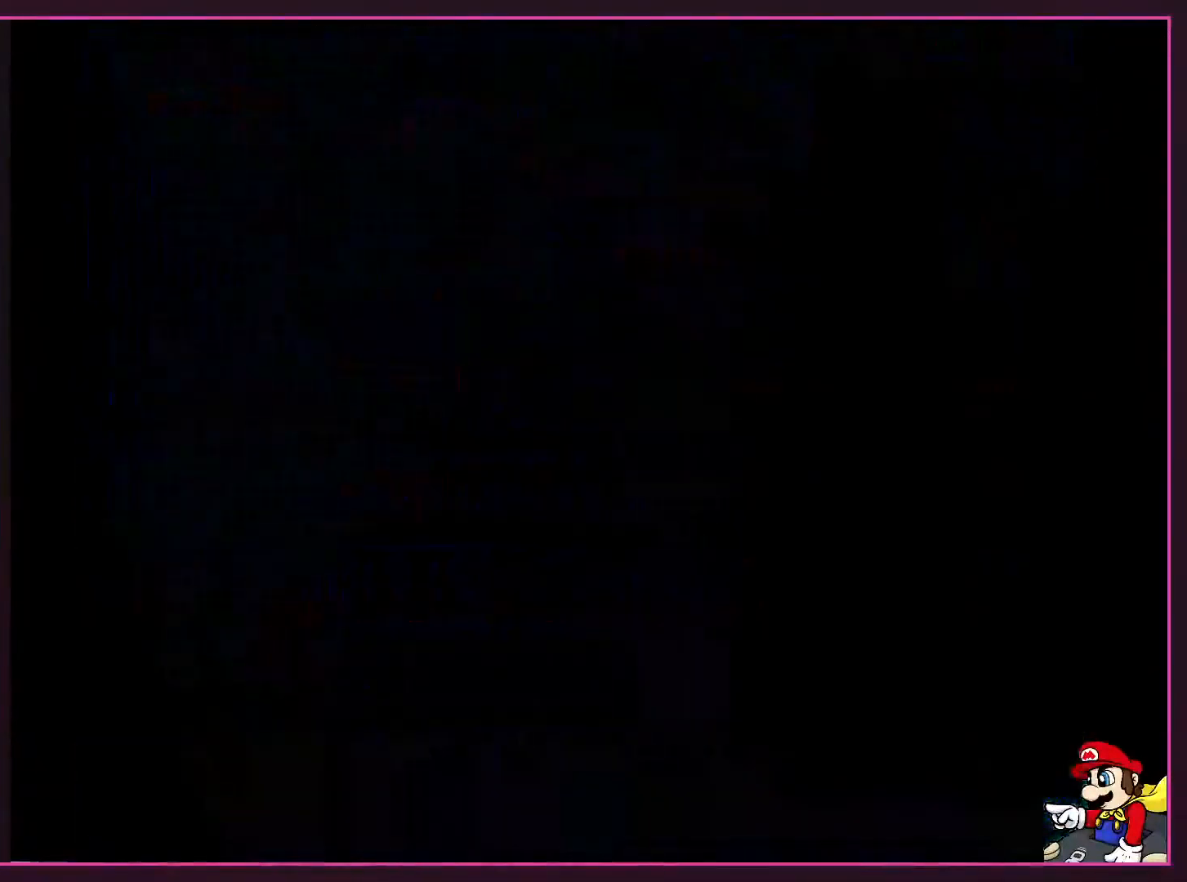
{"buttons": [], "events": []}
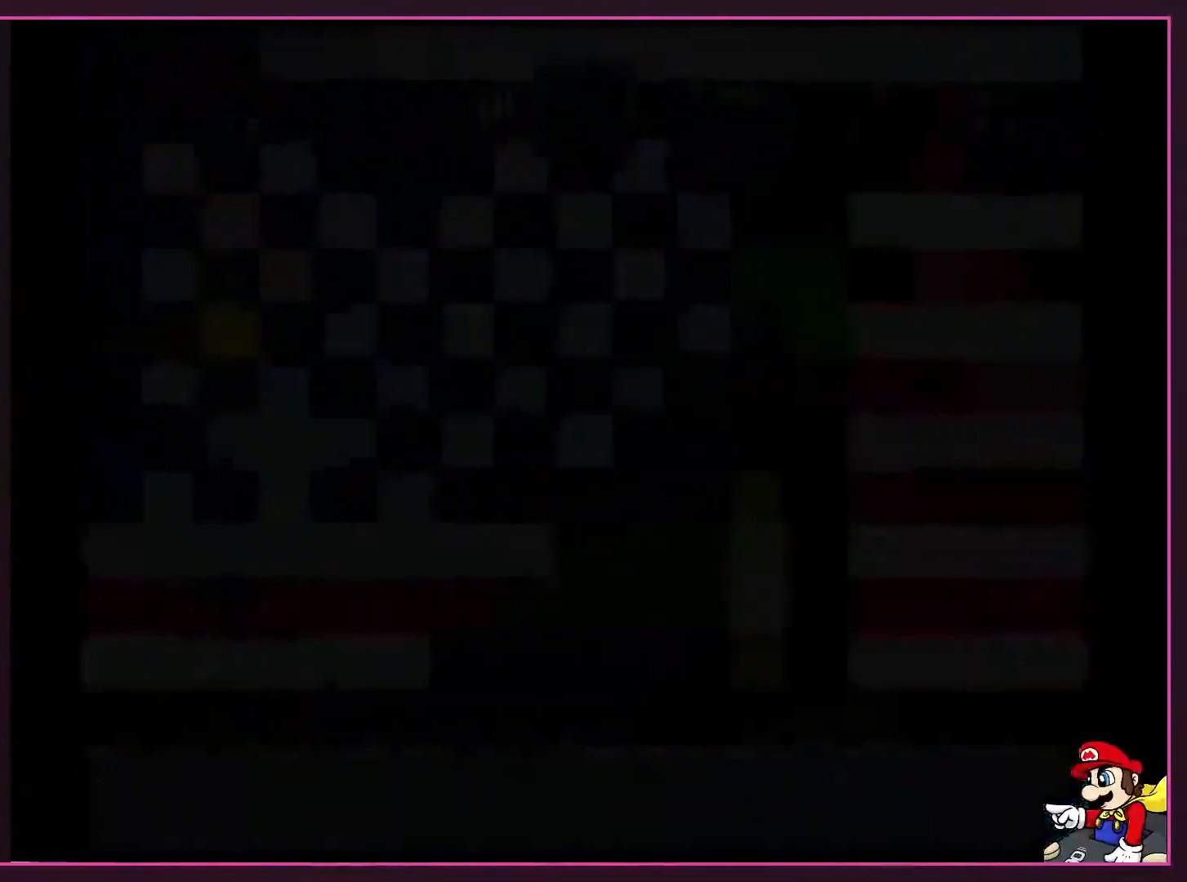
{"buttons": ["Y"], "events": [[301, "Y", "down"]]}
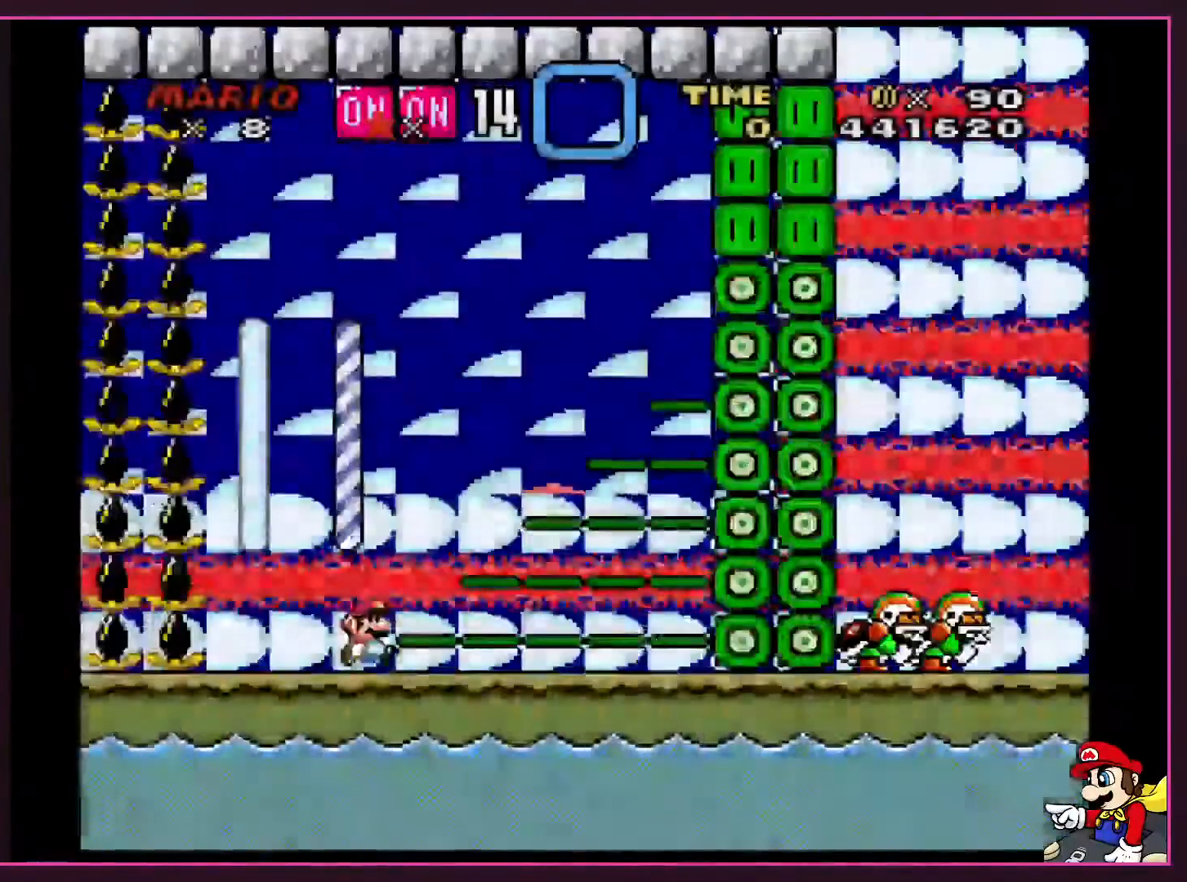
{"buttons": ["Y", "DPAD_RIGHT"], "events": [[233, "DPAD_RIGHT", "down"], [300, "DPAD_UP", "down"], [334, "Y", "up"], [367, "DPAD_UP", "up"], [434, "Y", "down"]]}
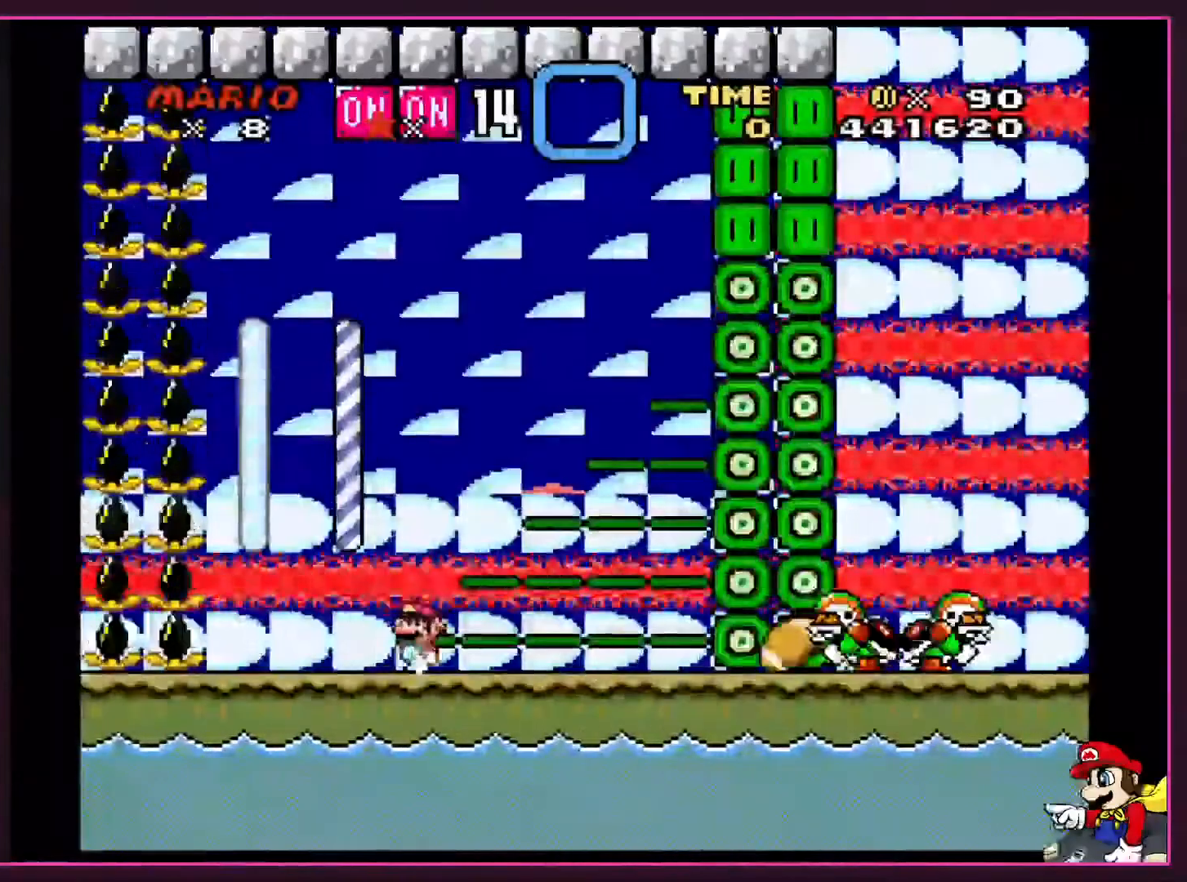
{"buttons": ["Y", "DPAD_RIGHT"], "events": [[67, "DPAD_RIGHT", "up"], [67, "DPAD_UP", "down"], [100, "DPAD_LEFT", "down"], [100, "DPAD_UP", "up"], [367, "DPAD_LEFT", "up"], [501, "DPAD_RIGHT", "down"]]}
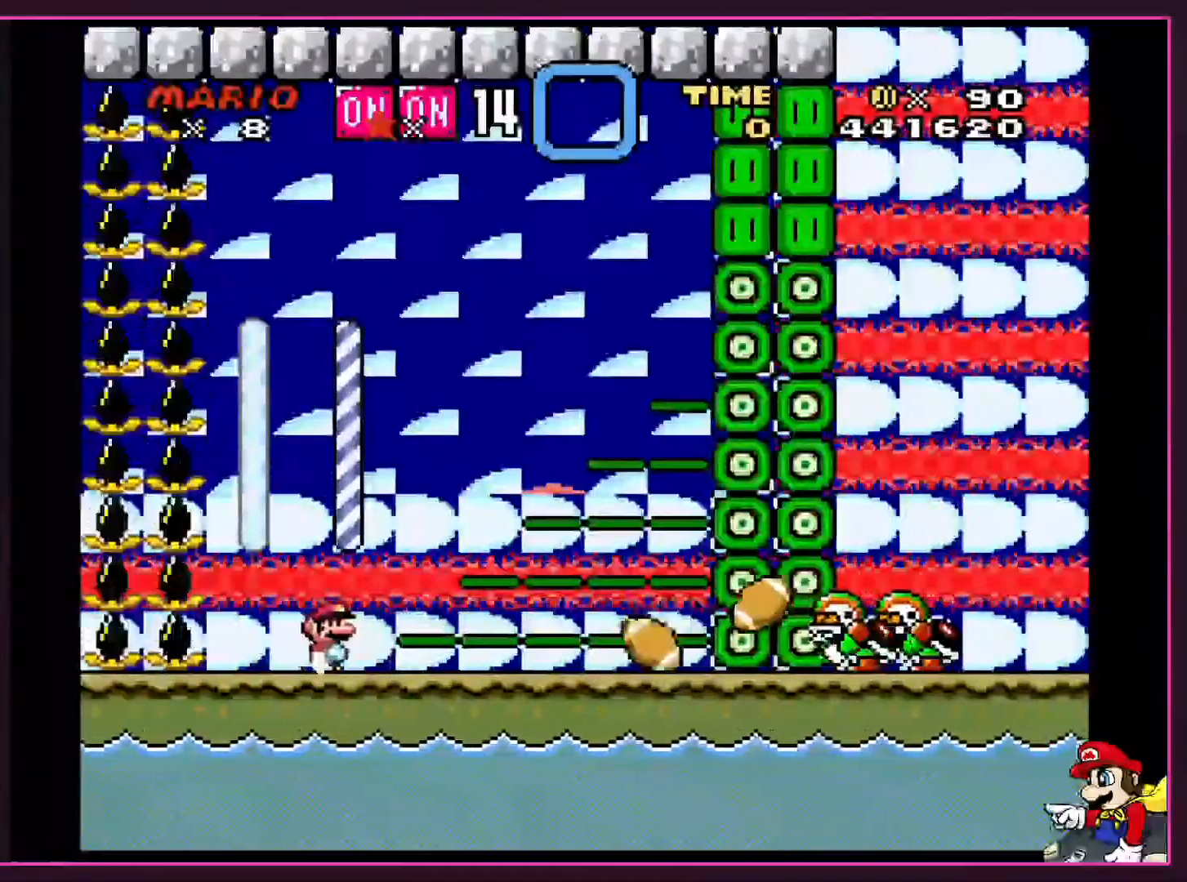
{"buttons": ["Y", "DPAD_RIGHT"], "events": []}
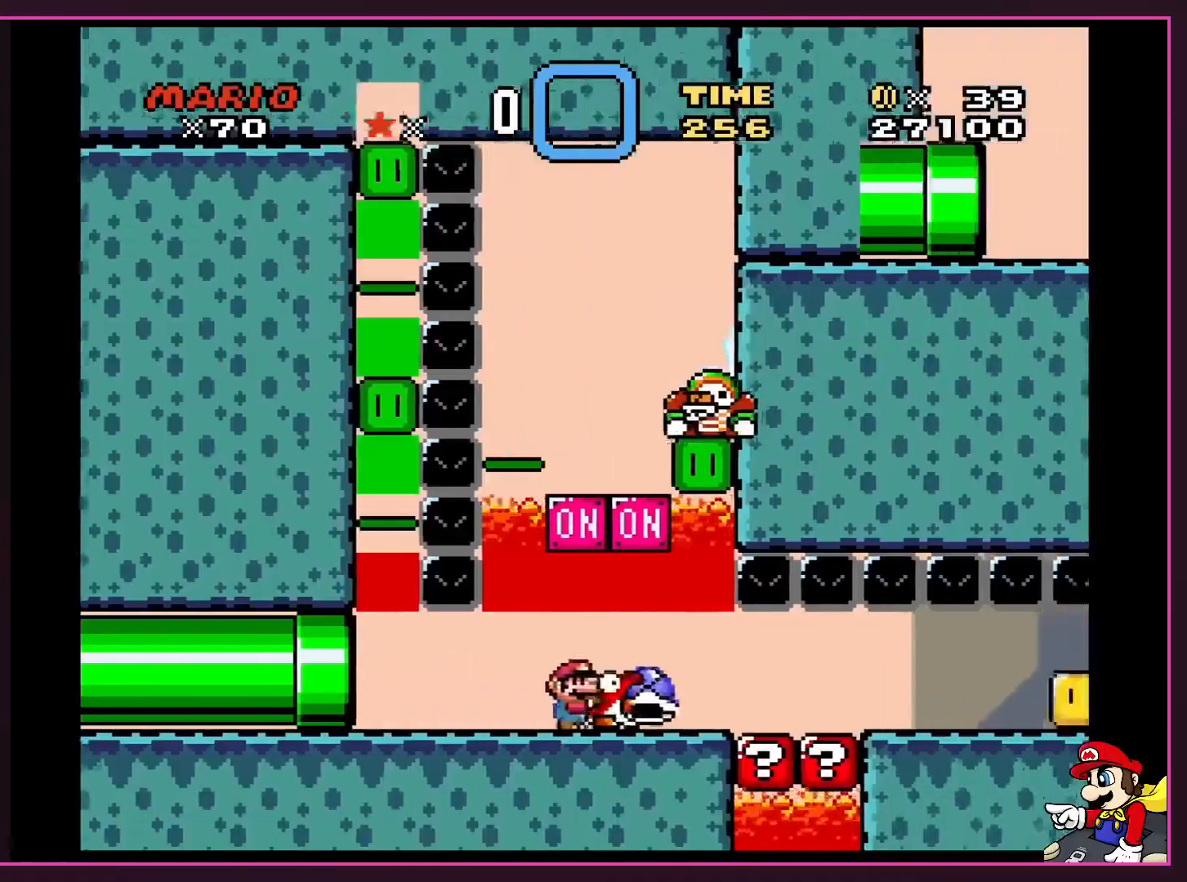
{"buttons": ["Y", "DPAD_RIGHT"], "events": []}
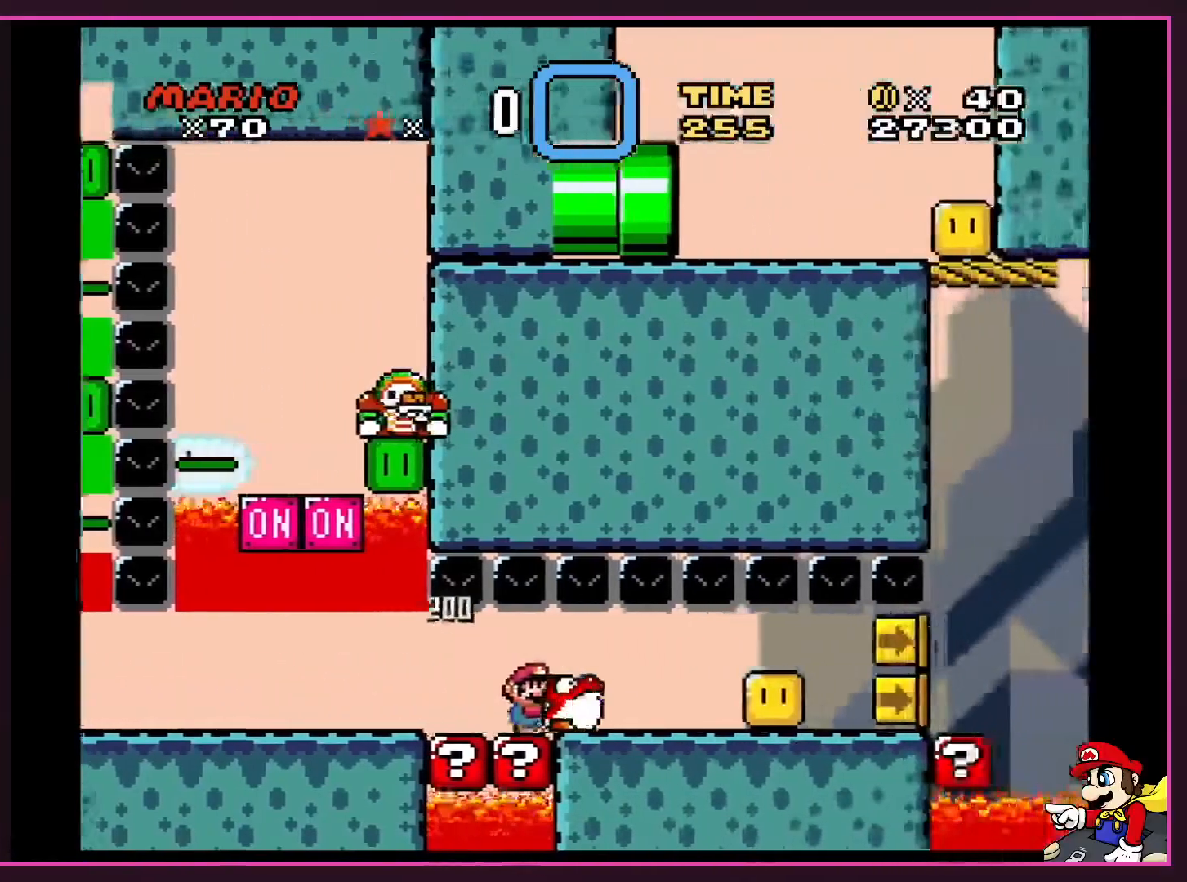
{"buttons": ["Y", "DPAD_LEFT"], "events": [[300, "Y", "up"], [334, "Y", "down"], [434, "DPAD_LEFT", "down"], [434, "DPAD_RIGHT", "up"]]}